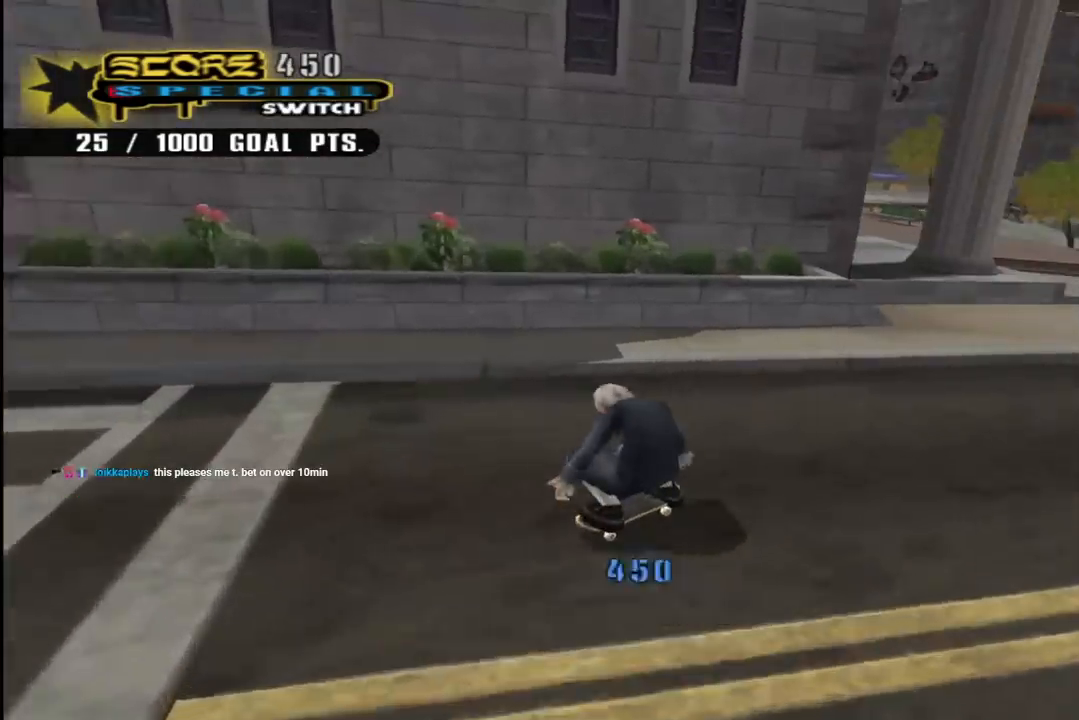
Gameplay with a controller (PlayStation layout); each line is a JSON object with the inputs held at the frame after it. "events" lists button and stick changes between this image and that frame as [ms after this image, input, new state], when the widget could be followed in between.
{"buttons": ["CROSS", "L1", "DPAD_UP"], "left_stick": "center", "right_stick": "center", "events": [[133, "L1", "down"], [183, "SQUARE", "down"], [200, "CROSS", "up"], [283, "SQUARE", "up"], [317, "DPAD_DOWN", "up"], [333, "DPAD_RIGHT", "up"], [333, "SQUARE", "down"], [467, "DPAD_UP", "down"], [483, "CROSS", "down"], [483, "SQUARE", "up"]]}
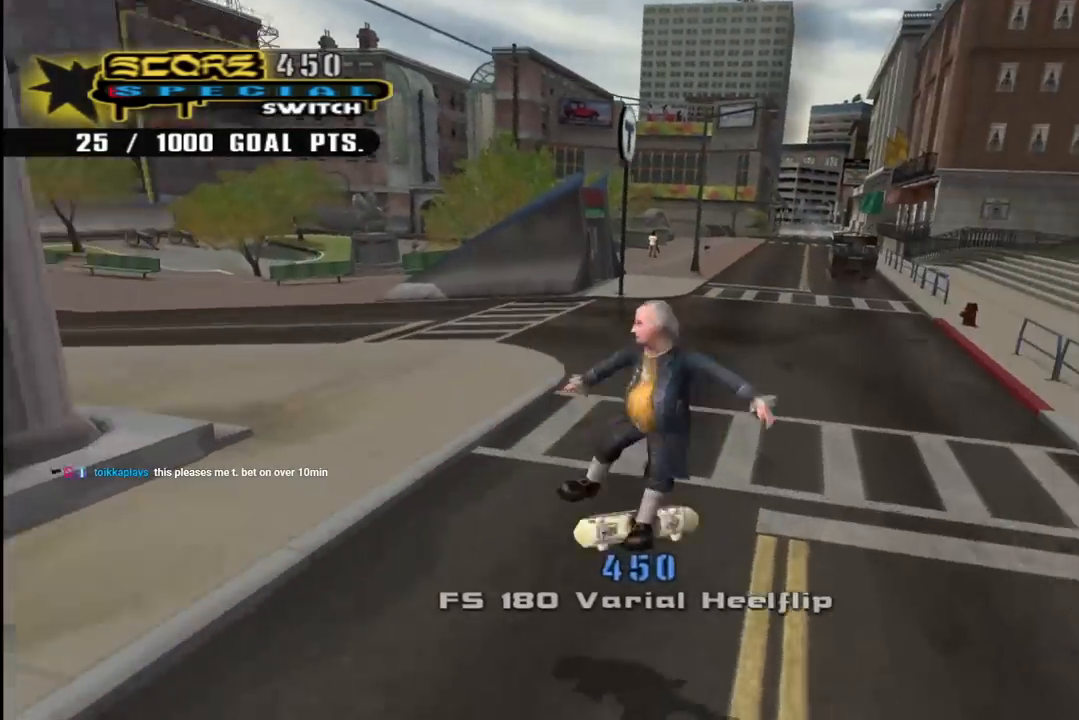
{"buttons": ["L1", "DPAD_UP", "DPAD_LEFT"], "left_stick": "center", "right_stick": "center", "events": [[50, "DPAD_UP", "up"], [133, "DPAD_DOWN", "down"], [233, "DPAD_DOWN", "up"], [250, "L1", "up"], [300, "DPAD_UP", "down"], [350, "DPAD_LEFT", "down"], [400, "L1", "down"], [400, "SQUARE", "down"], [417, "CROSS", "up"], [500, "SQUARE", "up"]]}
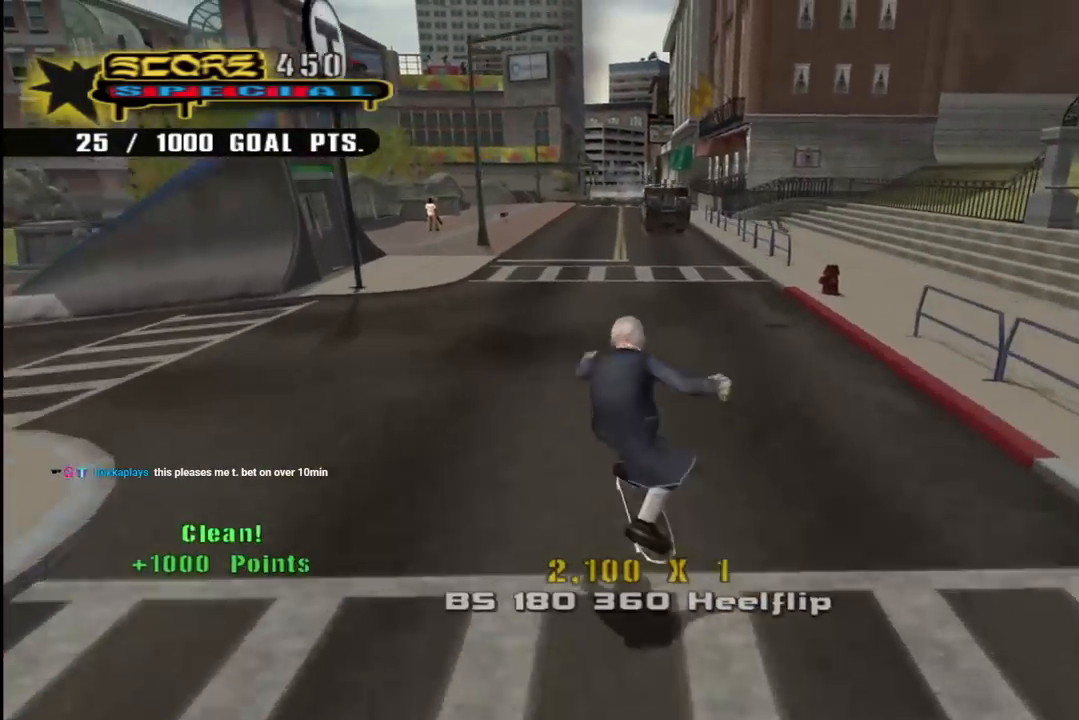
{"buttons": ["DPAD_DOWN", "DPAD_RIGHT"], "left_stick": "center", "right_stick": "center", "events": [[67, "SQUARE", "down"], [100, "SQUARE", "up"], [167, "right_stick", "left"], [183, "DPAD_LEFT", "up"], [217, "DPAD_UP", "up"], [367, "L1", "up"], [467, "DPAD_RIGHT", "down"], [483, "right_stick", "center"], [500, "DPAD_DOWN", "down"]]}
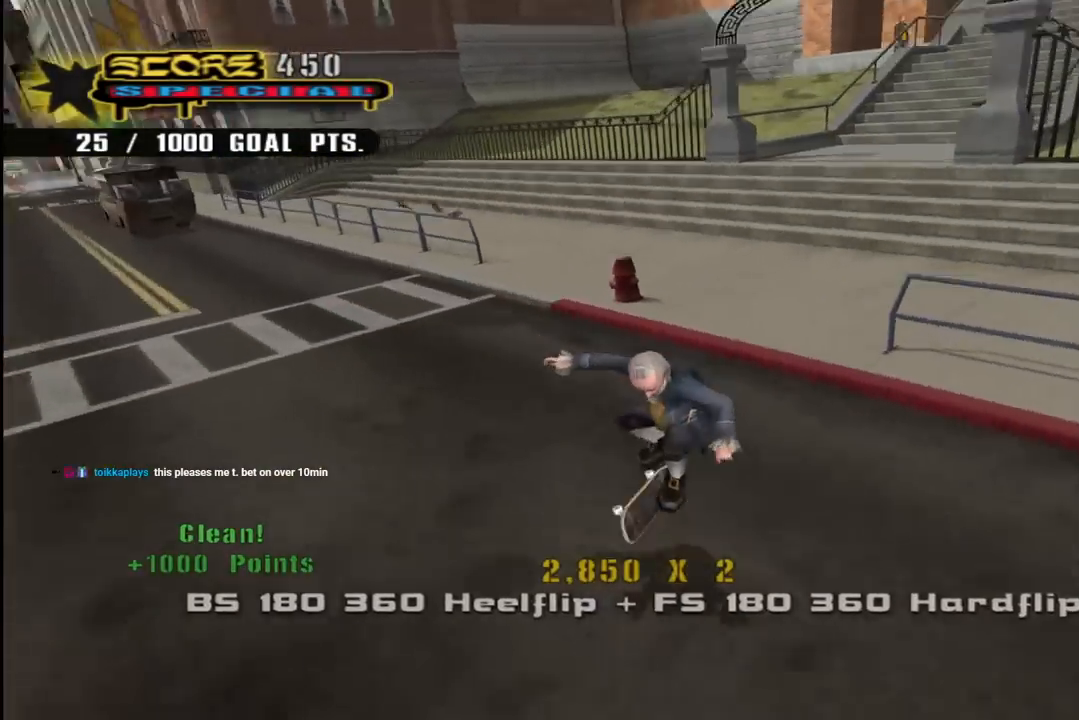
{"buttons": ["CROSS", "DPAD_UP", "DPAD_LEFT"], "left_stick": "center", "right_stick": "center", "events": [[33, "CROSS", "down"], [350, "DPAD_DOWN", "up"], [400, "DPAD_RIGHT", "up"], [417, "DPAD_UP", "down"], [467, "DPAD_LEFT", "down"]]}
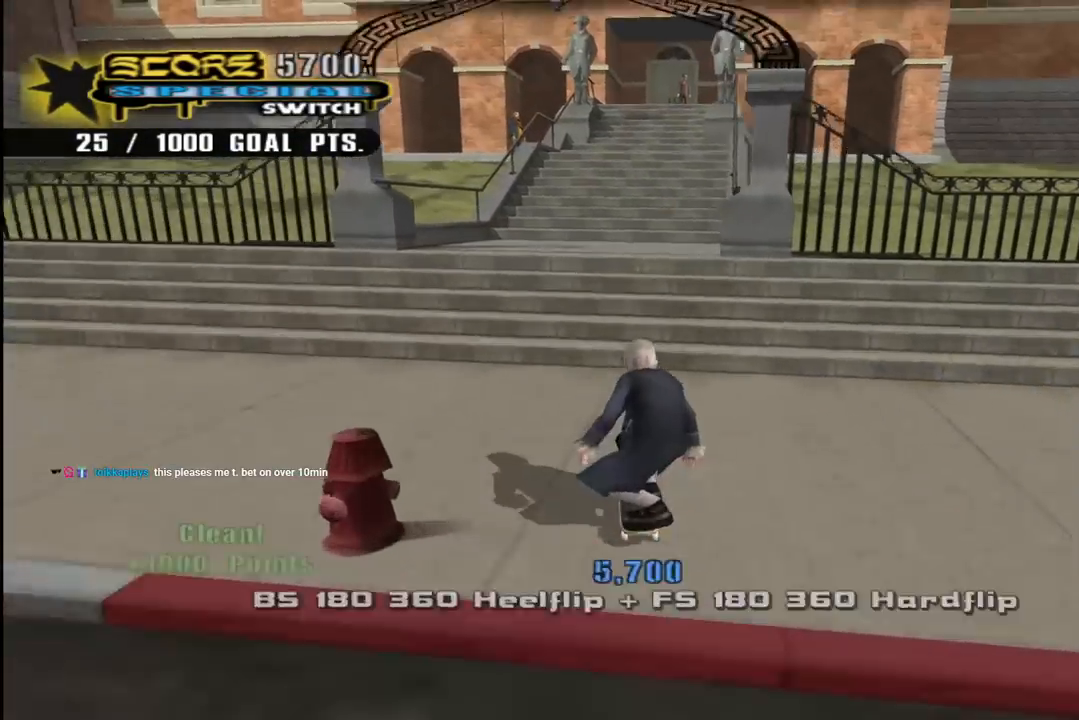
{"buttons": ["CROSS", "R1", "DPAD_RIGHT"], "left_stick": "center", "right_stick": "center", "events": [[83, "DPAD_UP", "up"], [100, "DPAD_LEFT", "up"], [150, "CROSS", "up"], [150, "DPAD_RIGHT", "down"], [233, "CROSS", "down"], [233, "DPAD_RIGHT", "up"], [333, "DPAD_RIGHT", "down"], [350, "DPAD_UP", "down"], [367, "L1", "down"], [367, "R1", "down"], [467, "L1", "up"], [483, "DPAD_UP", "up"]]}
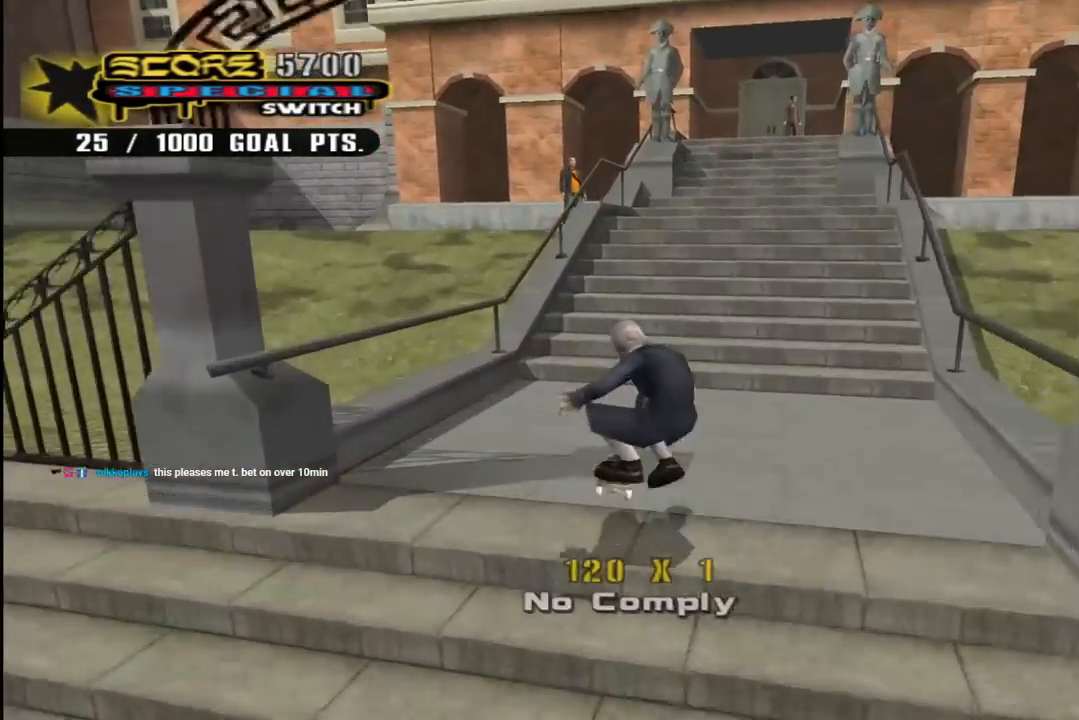
{"buttons": ["CROSS", "DPAD_UP"], "left_stick": "center", "right_stick": "center", "events": [[33, "DPAD_DOWN", "down"], [33, "R1", "up"], [233, "DPAD_DOWN", "up"], [283, "CROSS", "up"], [300, "DPAD_UP", "down"], [350, "CROSS", "down"], [500, "DPAD_RIGHT", "up"]]}
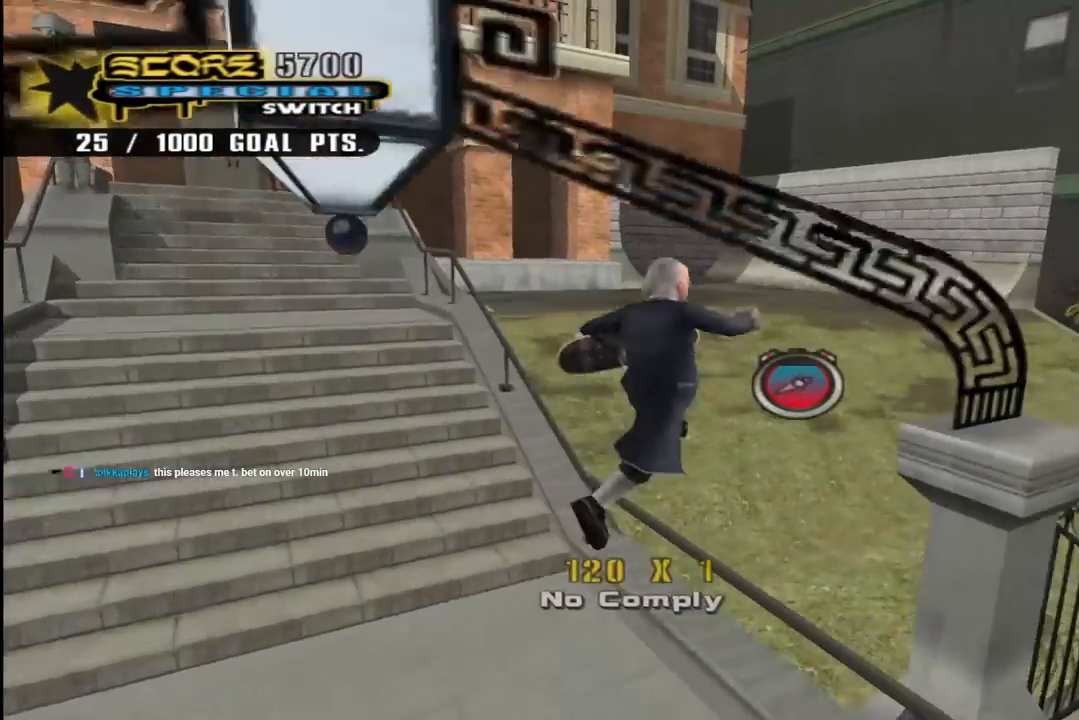
{"buttons": ["CROSS", "DPAD_UP", "DPAD_LEFT"], "left_stick": "center", "right_stick": "center", "events": [[400, "DPAD_LEFT", "down"]]}
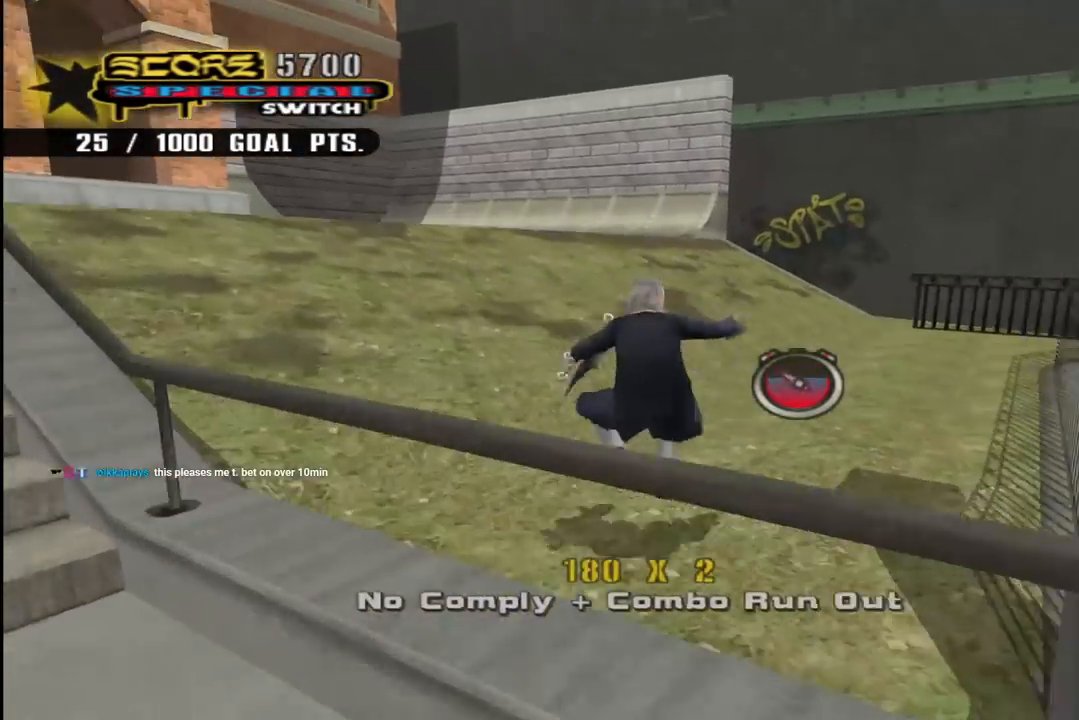
{"buttons": ["CROSS", "DPAD_UP", "DPAD_RIGHT"], "left_stick": "center", "right_stick": "center", "events": [[50, "L1", "down"], [100, "R1", "down"], [333, "L1", "up"], [350, "R1", "up"], [367, "DPAD_LEFT", "up"], [450, "DPAD_RIGHT", "down"]]}
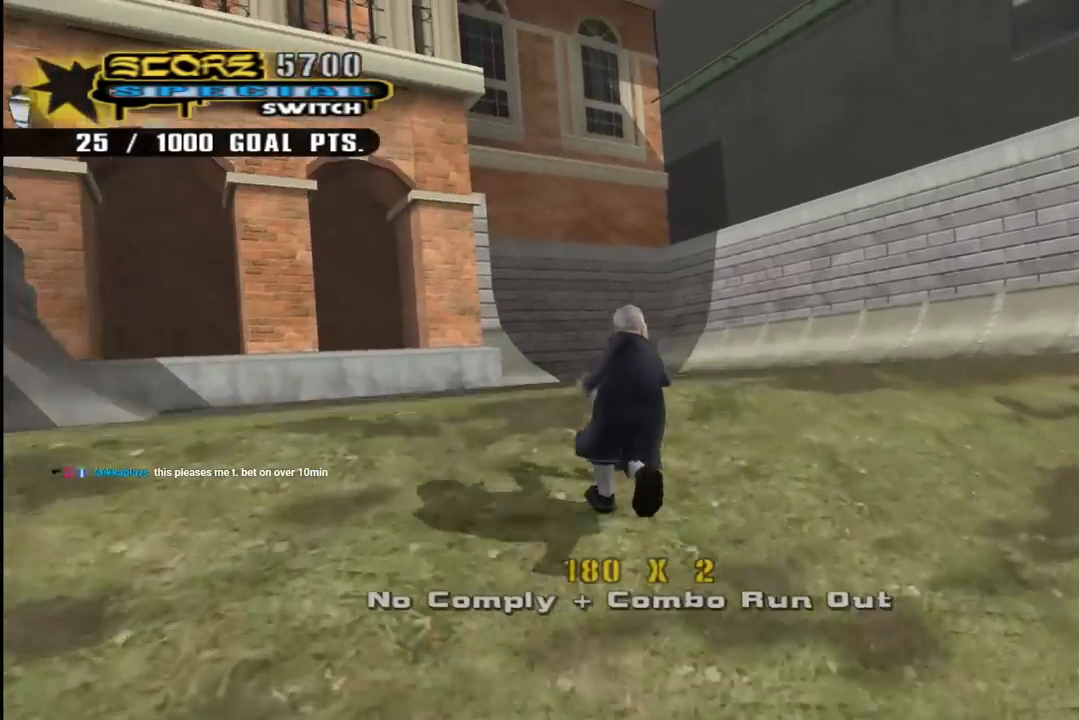
{"buttons": ["CROSS", "DPAD_DOWN", "DPAD_RIGHT"], "left_stick": "center", "right_stick": "center", "events": [[17, "DPAD_UP", "up"], [167, "DPAD_RIGHT", "up"], [250, "DPAD_RIGHT", "down"], [283, "DPAD_DOWN", "down"]]}
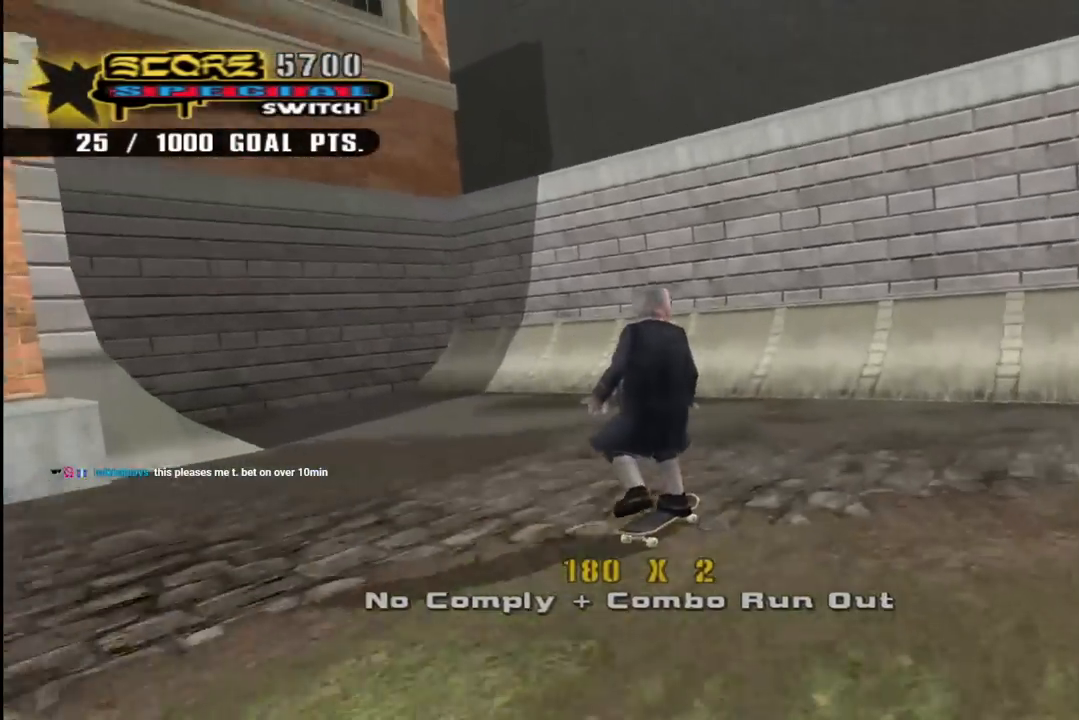
{"buttons": ["CROSS", "DPAD_UP", "DPAD_RIGHT"], "left_stick": "center", "right_stick": "center", "events": [[83, "DPAD_DOWN", "up"], [117, "DPAD_RIGHT", "up"], [183, "DPAD_UP", "down"], [333, "DPAD_LEFT", "down"], [417, "DPAD_LEFT", "up"], [417, "DPAD_UP", "up"], [483, "DPAD_RIGHT", "down"], [483, "DPAD_UP", "down"]]}
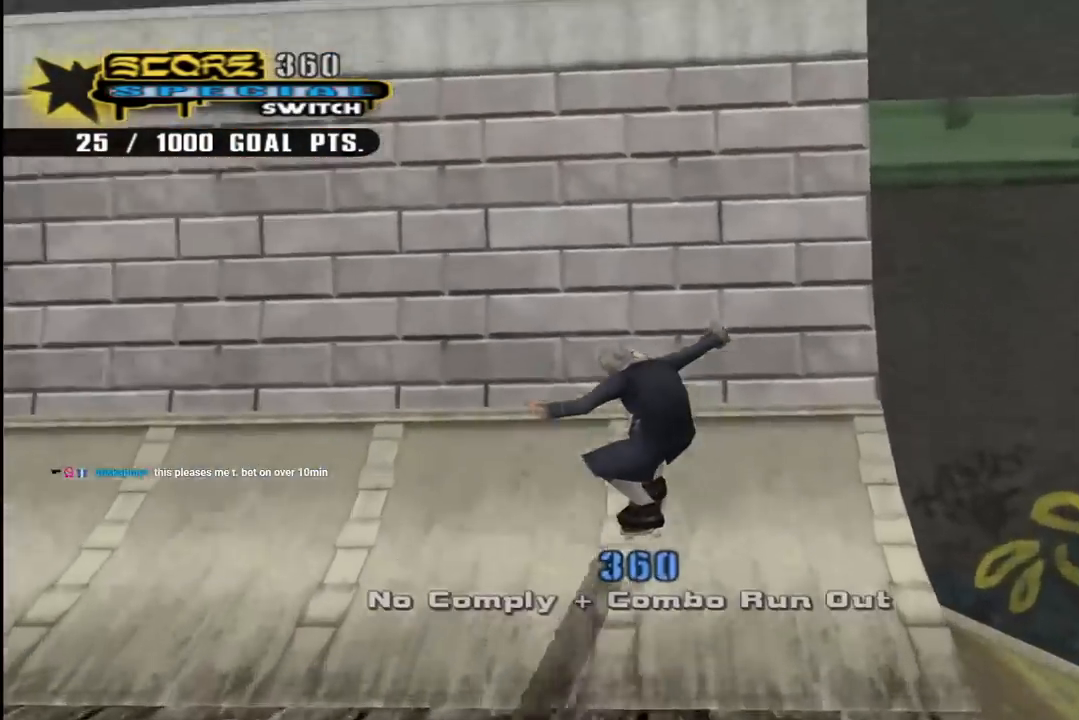
{"buttons": ["TRIANGLE", "R1", "DPAD_UP"], "left_stick": "center", "right_stick": "center", "events": [[67, "DPAD_RIGHT", "up"], [117, "R1", "down"], [183, "CROSS", "up"], [217, "DPAD_UP", "up"], [267, "DPAD_UP", "down"], [350, "DPAD_UP", "up"], [383, "DPAD_UP", "down"], [383, "TRIANGLE", "down"]]}
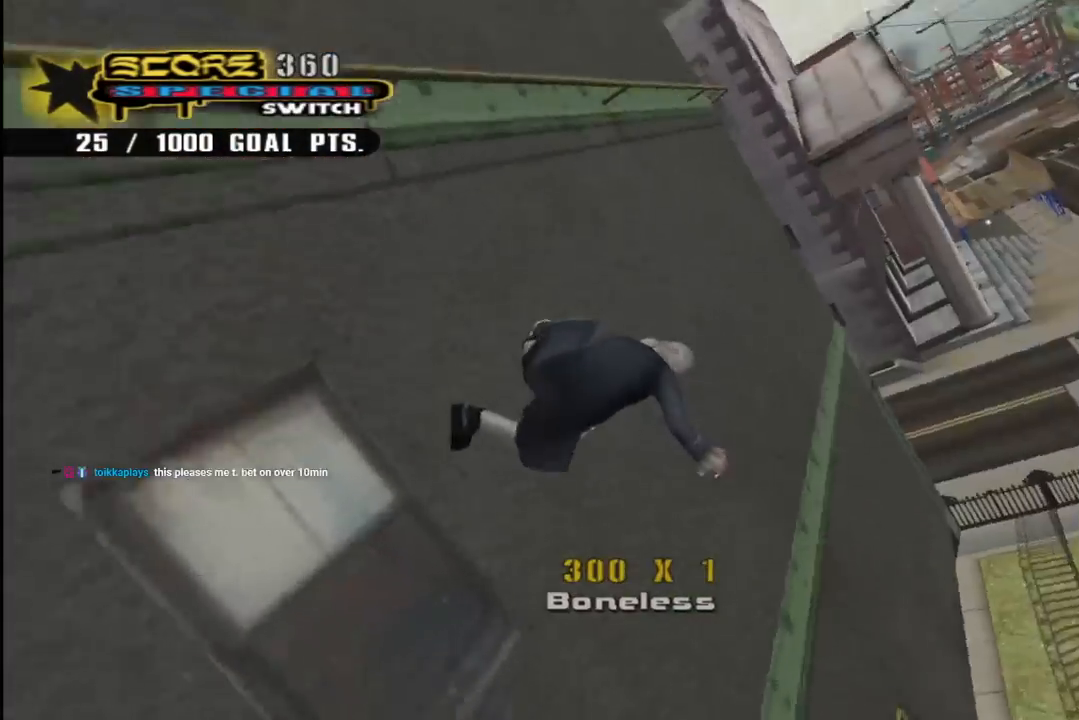
{"buttons": ["TRIANGLE", "R1"], "left_stick": "center", "right_stick": "center", "events": [[50, "DPAD_UP", "up"], [283, "DPAD_LEFT", "down"], [417, "DPAD_LEFT", "up"]]}
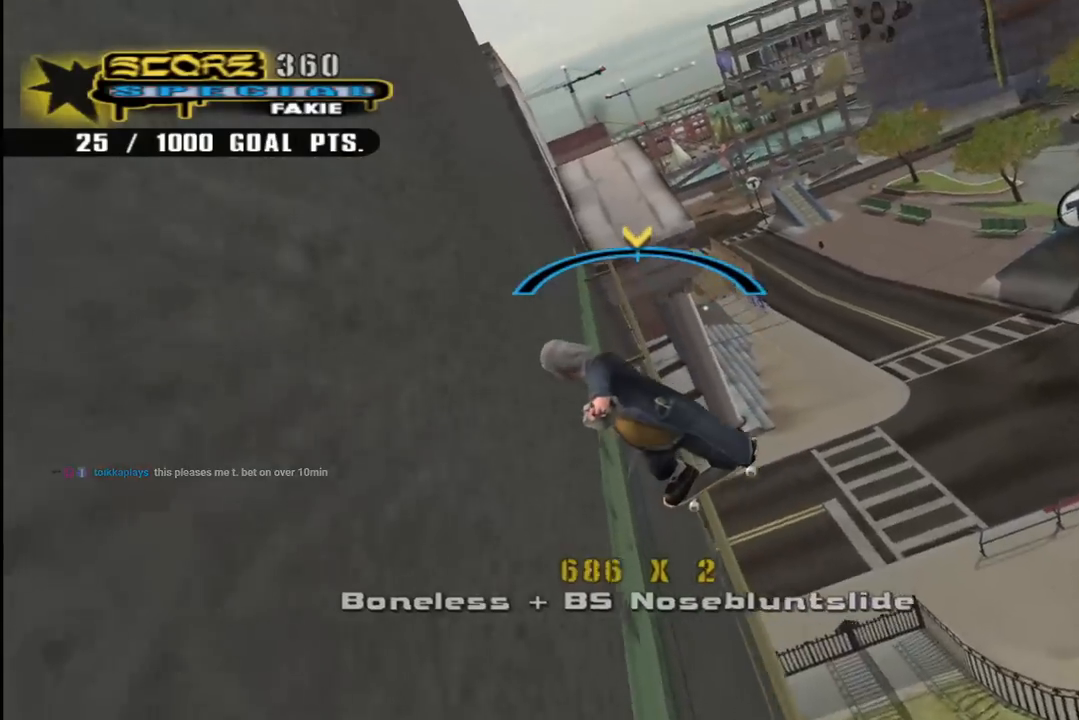
{"buttons": ["SQUARE", "R1"], "left_stick": "center", "right_stick": "center", "events": [[117, "CROSS", "down"], [133, "DPAD_RIGHT", "down"], [133, "TRIANGLE", "up"], [150, "R1", "up"], [167, "DPAD_RIGHT", "up"], [317, "R1", "down"], [317, "SQUARE", "down"], [333, "CROSS", "up"], [333, "DPAD_DOWN", "down"], [450, "DPAD_DOWN", "up"]]}
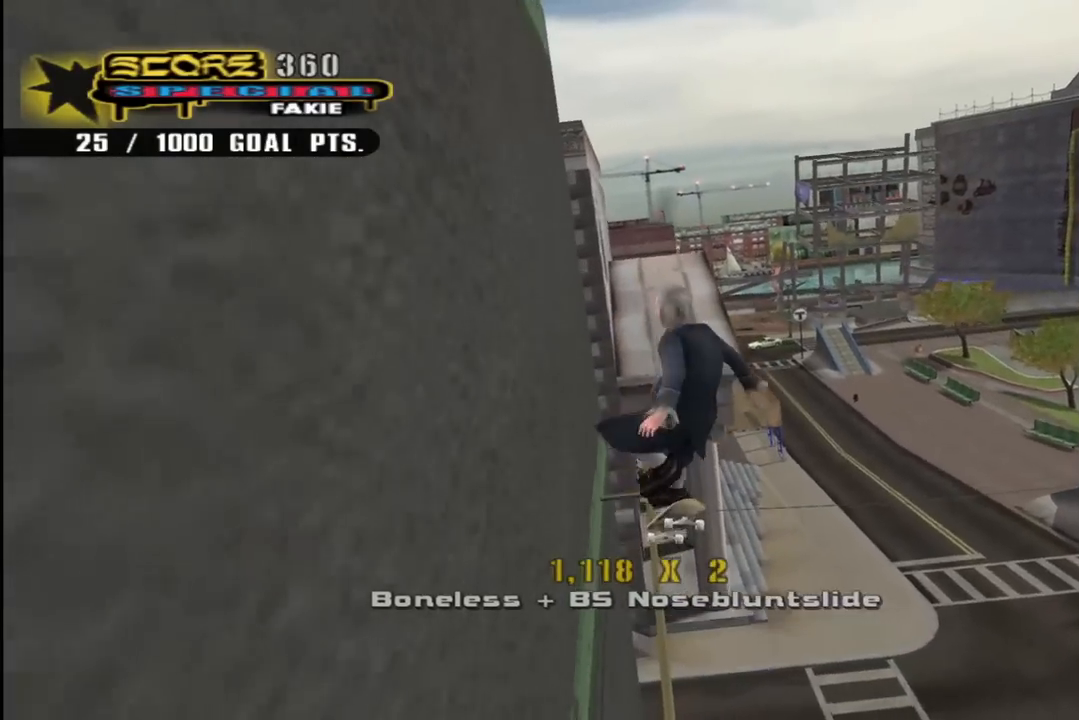
{"buttons": ["TRIANGLE", "R1"], "left_stick": "center", "right_stick": "center", "events": [[33, "DPAD_DOWN", "down"], [33, "SQUARE", "up"], [100, "DPAD_DOWN", "up"], [167, "DPAD_DOWN", "down"], [250, "TRIANGLE", "down"], [267, "DPAD_DOWN", "up"], [333, "DPAD_LEFT", "down"], [433, "DPAD_LEFT", "up"]]}
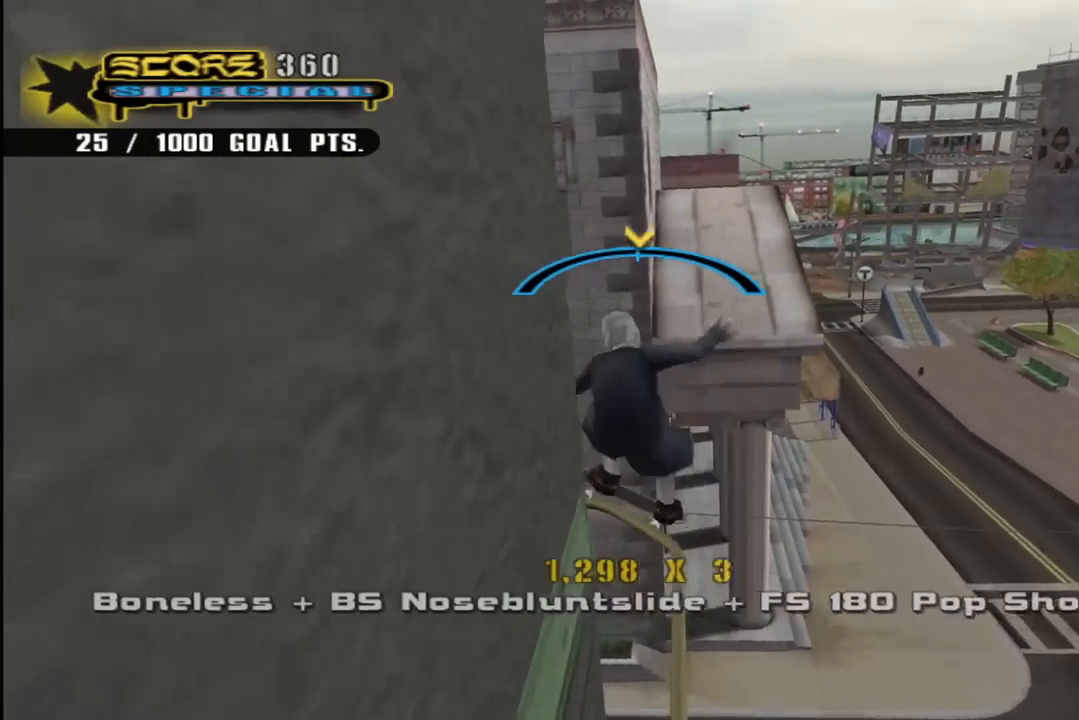
{"buttons": ["R1"], "left_stick": "center", "right_stick": "center", "events": [[83, "CROSS", "down"], [83, "DPAD_RIGHT", "down"], [83, "TRIANGLE", "up"], [117, "R1", "up"], [133, "DPAD_RIGHT", "up"], [283, "DPAD_DOWN", "down"], [300, "SQUARE", "down"], [317, "CROSS", "up"], [317, "R1", "down"], [433, "DPAD_DOWN", "up"], [467, "SQUARE", "up"]]}
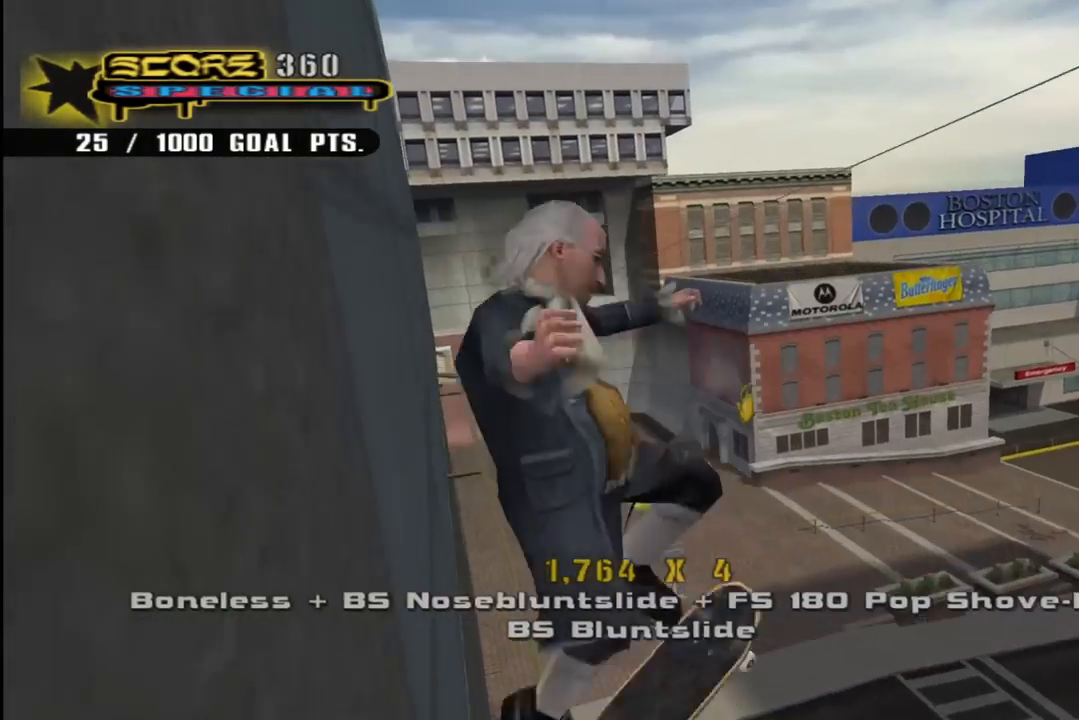
{"buttons": ["TRIANGLE", "R1"], "left_stick": "center", "right_stick": "center", "events": [[33, "DPAD_DOWN", "down"], [100, "DPAD_DOWN", "up"], [167, "DPAD_DOWN", "down"], [233, "TRIANGLE", "down"], [250, "DPAD_DOWN", "up"], [350, "DPAD_LEFT", "down"], [433, "DPAD_LEFT", "up"]]}
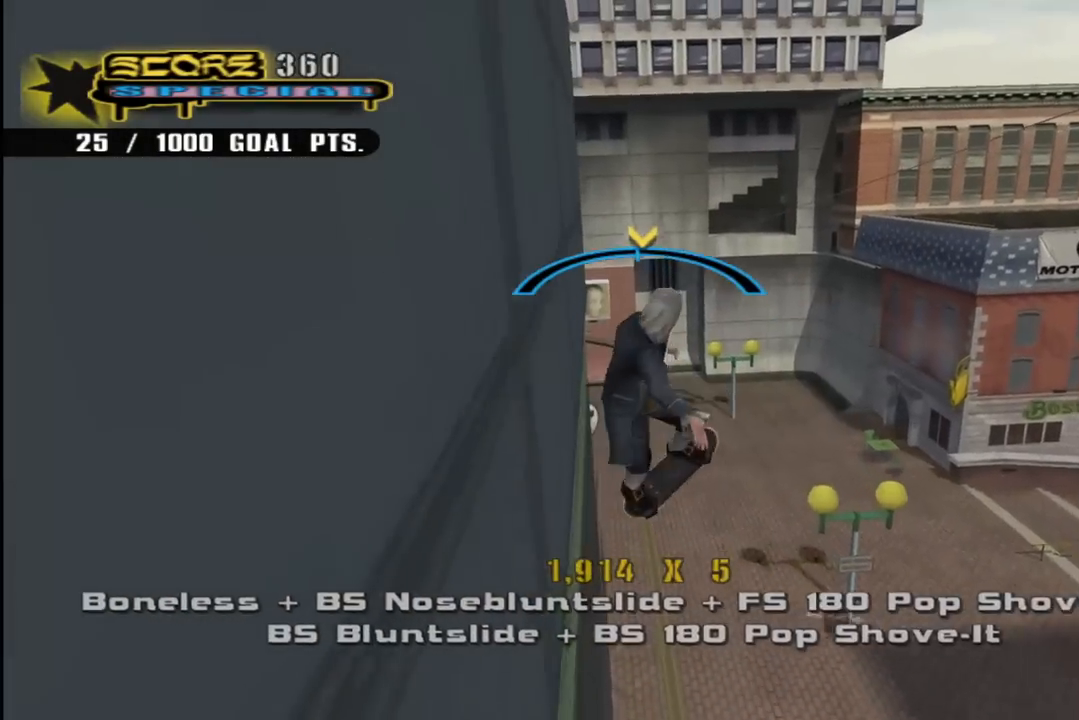
{"buttons": ["CROSS"], "left_stick": "center", "right_stick": "center", "events": [[83, "CROSS", "down"], [83, "TRIANGLE", "up"], [133, "R1", "up"], [183, "DPAD_RIGHT", "down"], [233, "DPAD_RIGHT", "up"], [400, "DPAD_LEFT", "down"], [450, "DPAD_LEFT", "up"]]}
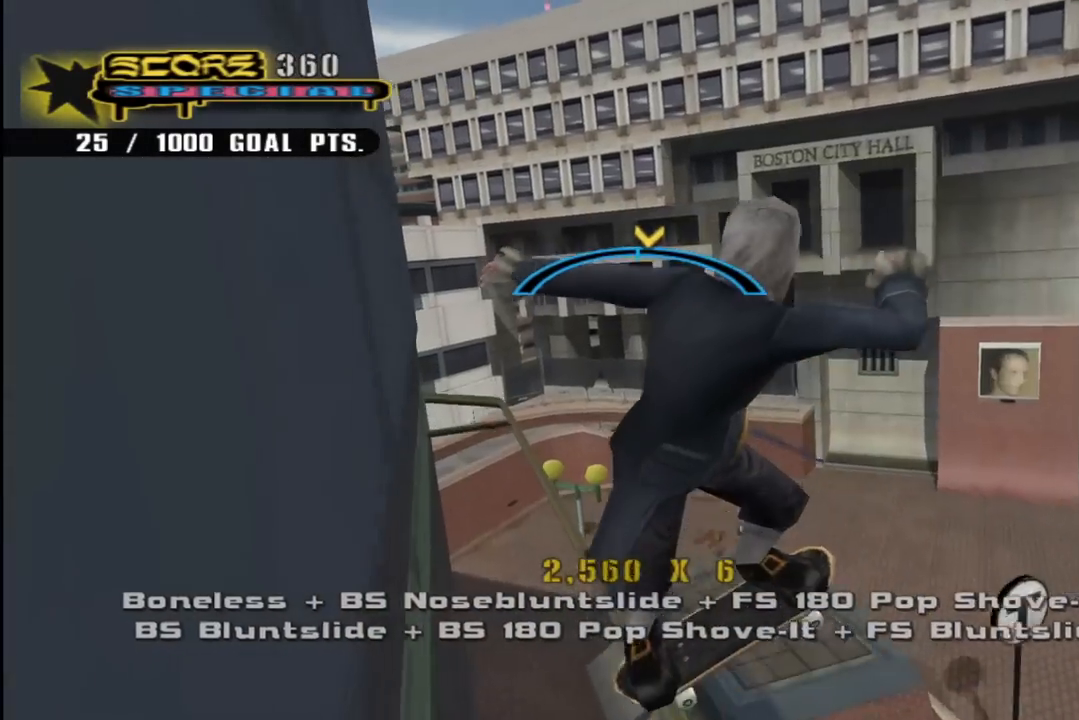
{"buttons": ["CROSS"], "left_stick": "center", "right_stick": "center", "events": [[383, "DPAD_RIGHT", "down"], [483, "DPAD_RIGHT", "up"]]}
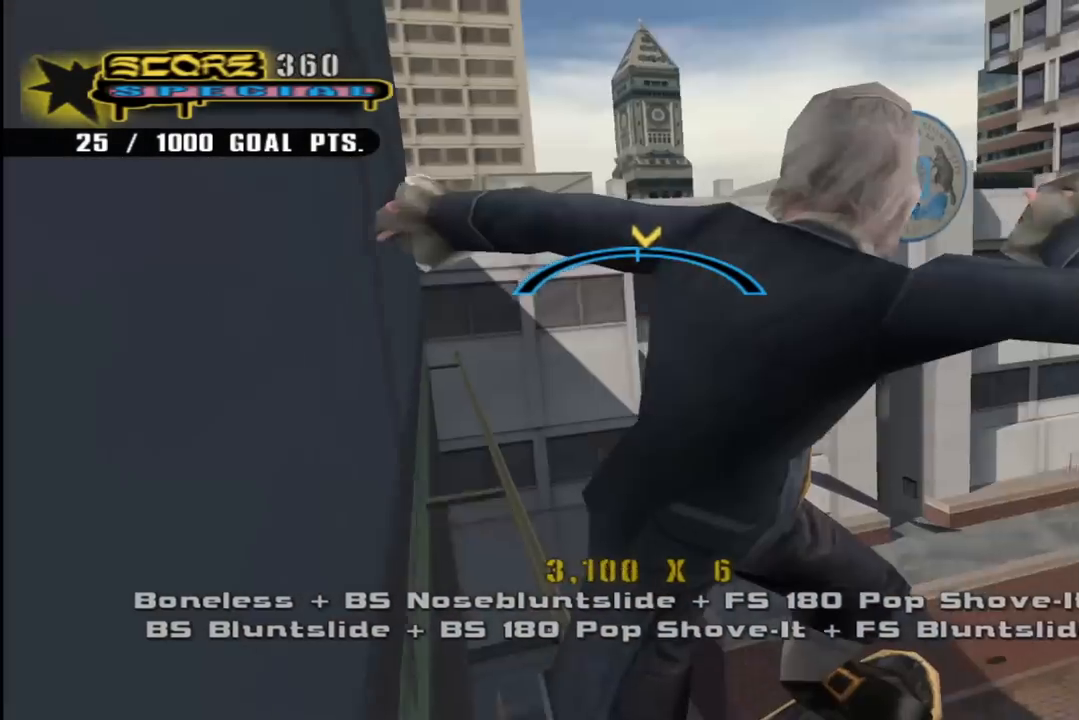
{"buttons": ["CROSS", "DPAD_DOWN", "DPAD_LEFT"], "left_stick": "center", "right_stick": "center", "events": [[117, "DPAD_LEFT", "down"], [133, "DPAD_UP", "down"], [200, "DPAD_UP", "up"], [233, "DPAD_LEFT", "up"], [367, "DPAD_RIGHT", "down"], [433, "DPAD_RIGHT", "up"], [467, "DPAD_LEFT", "down"], [500, "DPAD_DOWN", "down"]]}
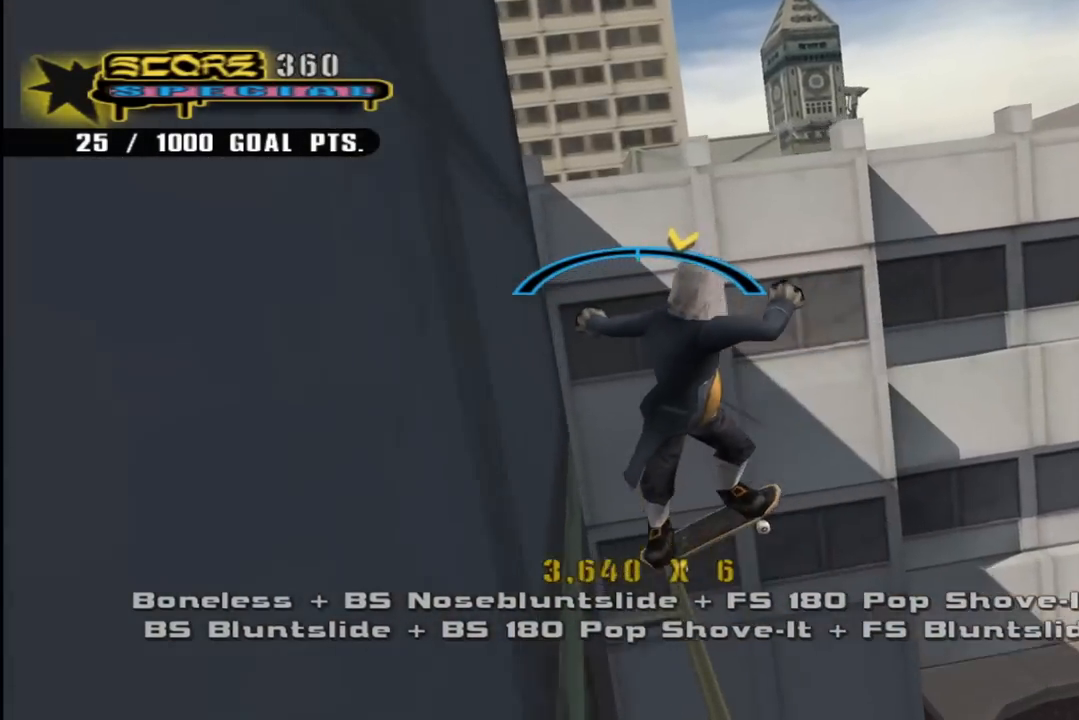
{"buttons": [], "left_stick": "center", "right_stick": "center", "events": [[83, "CROSS", "up"], [167, "CROSS", "down"], [283, "CROSS", "up"], [283, "DPAD_DOWN", "up"], [317, "DPAD_LEFT", "up"], [400, "CROSS", "down"], [417, "DPAD_DOWN", "down"], [467, "CROSS", "up"], [500, "DPAD_DOWN", "up"]]}
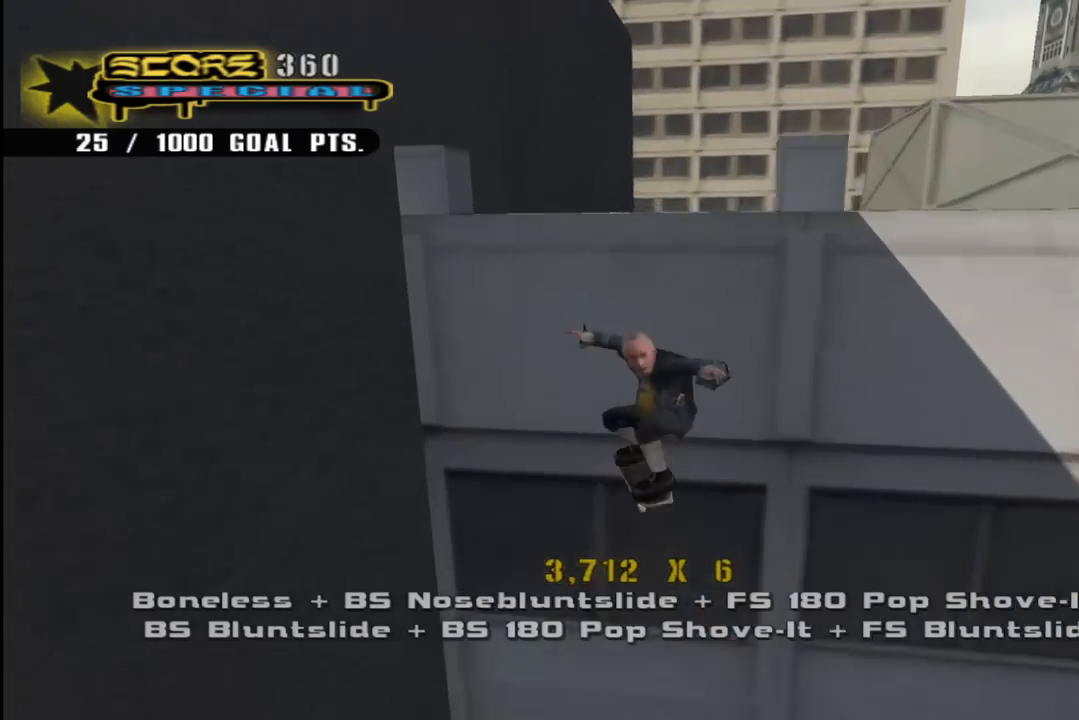
{"buttons": ["L1"], "left_stick": "center", "right_stick": "center", "events": [[50, "CROSS", "down"], [50, "DPAD_DOWN", "down"], [83, "L1", "down"], [133, "CROSS", "up"], [167, "DPAD_DOWN", "up"], [200, "CROSS", "down"], [233, "DPAD_DOWN", "down"], [300, "CROSS", "up"], [317, "DPAD_DOWN", "up"]]}
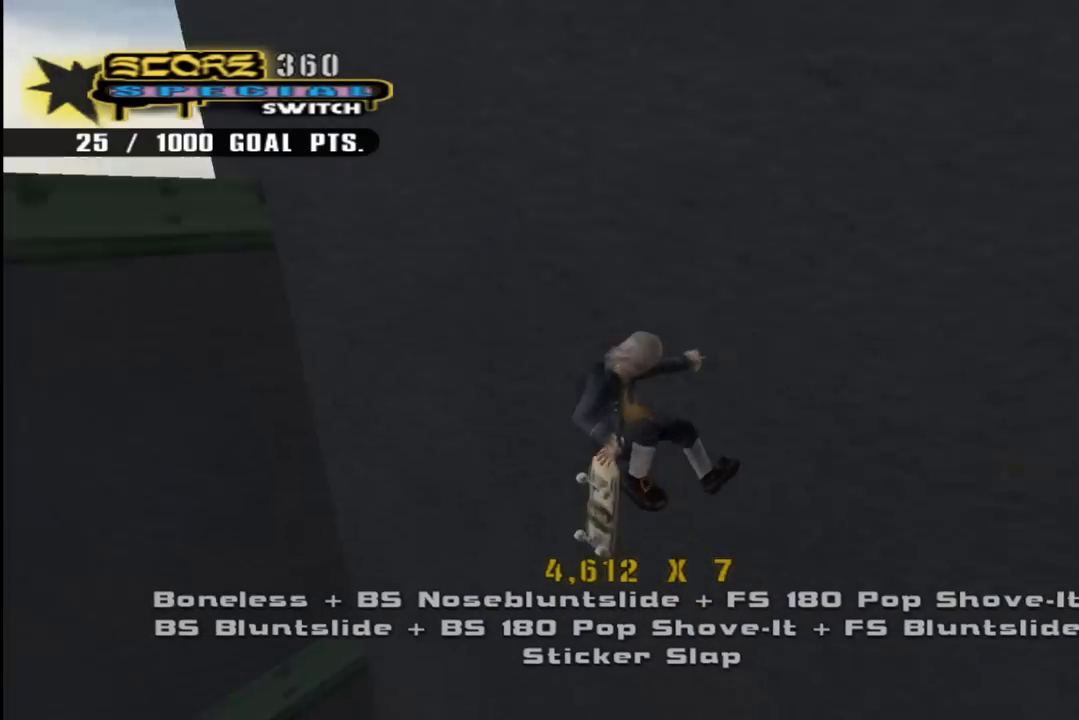
{"buttons": [], "left_stick": "center", "right_stick": "center"}
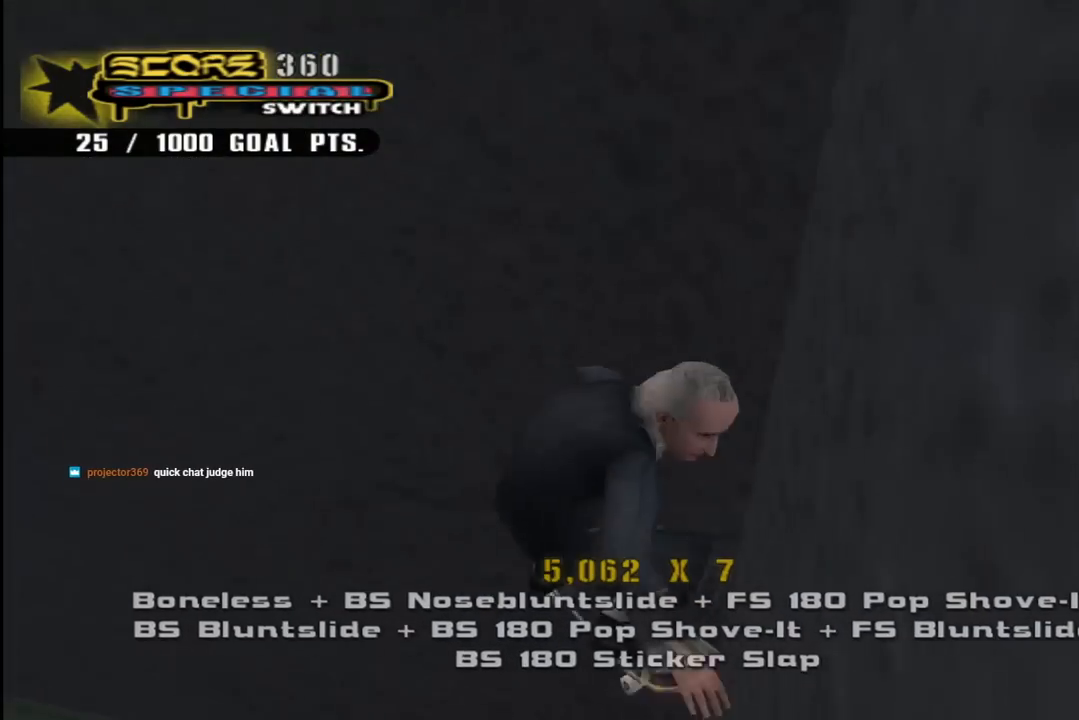
{"buttons": ["TRIANGLE", "R1", "DPAD_UP", "DPAD_RIGHT"], "left_stick": "center", "right_stick": "center", "events": [[100, "DPAD_LEFT", "down"], [133, "DPAD_UP", "down"], [133, "R1", "down"], [167, "L1", "down"], [167, "TRIANGLE", "down"], [283, "DPAD_LEFT", "up"], [300, "DPAD_RIGHT", "down"], [500, "L1", "up"]]}
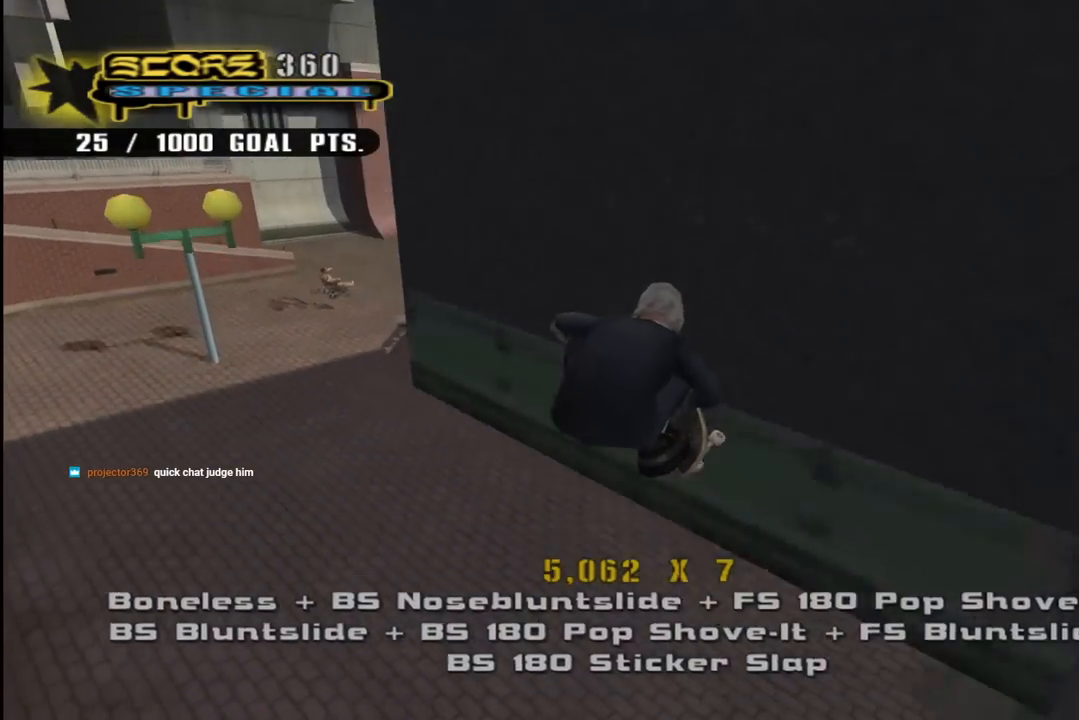
{"buttons": ["CROSS", "DPAD_UP", "DPAD_LEFT"], "left_stick": "center", "right_stick": "center", "events": [[150, "CROSS", "down"], [150, "TRIANGLE", "up"], [233, "DPAD_RIGHT", "up"], [250, "R1", "up"], [333, "DPAD_LEFT", "down"]]}
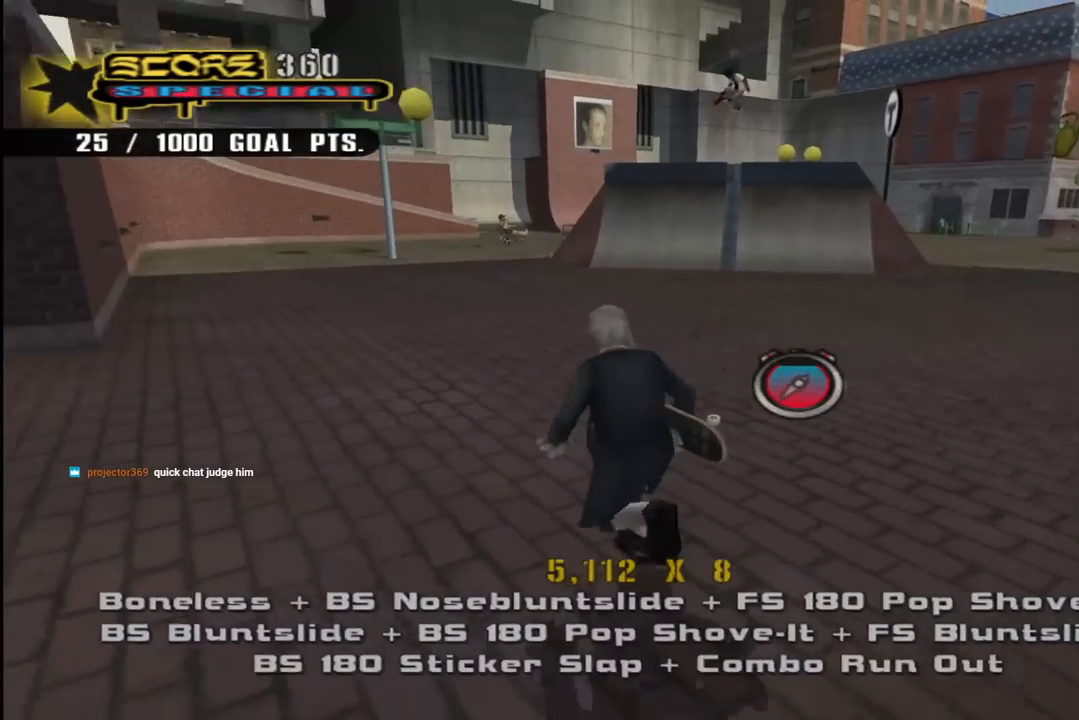
{"buttons": [], "left_stick": "center", "right_stick": "down-left", "events": [[50, "L1", "down"], [100, "R1", "down"], [117, "DPAD_LEFT", "up"], [233, "CROSS", "up"], [250, "L1", "up"], [250, "R1", "up"], [267, "DPAD_UP", "up"], [350, "right_stick", "down-left"]]}
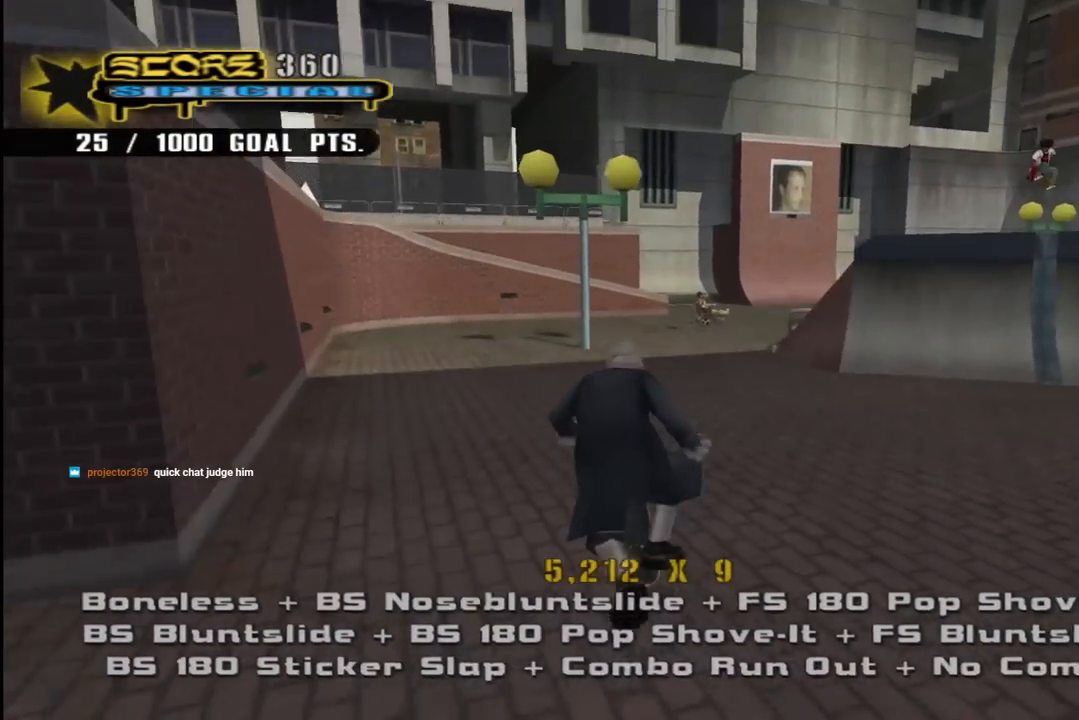
{"buttons": [], "left_stick": "center", "right_stick": "down-left", "events": []}
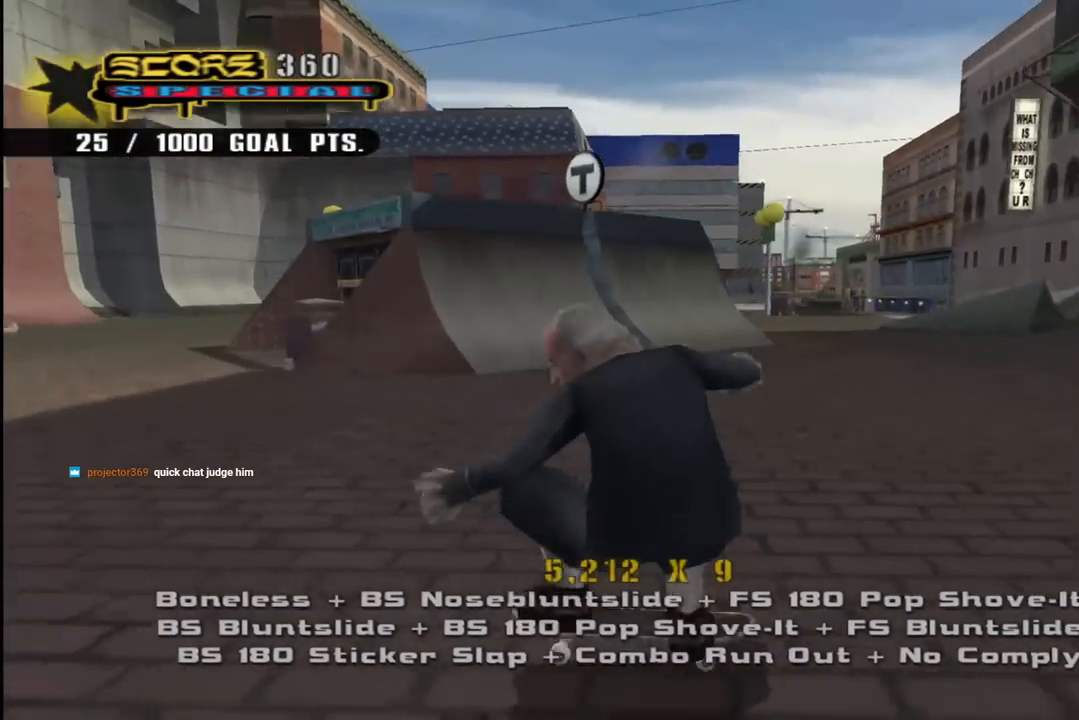
{"buttons": [], "left_stick": "center", "right_stick": "down-left", "events": []}
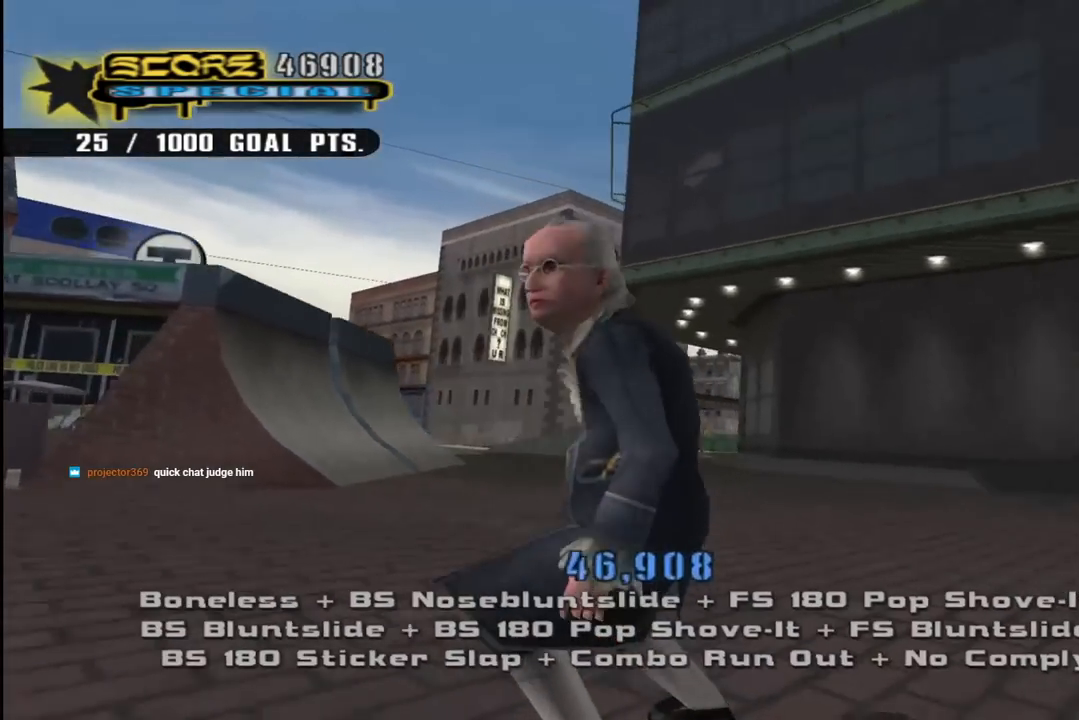
{"buttons": ["DPAD_DOWN", "DPAD_RIGHT"], "left_stick": "center", "right_stick": "down-left", "events": [[333, "DPAD_RIGHT", "down"], [383, "DPAD_DOWN", "down"]]}
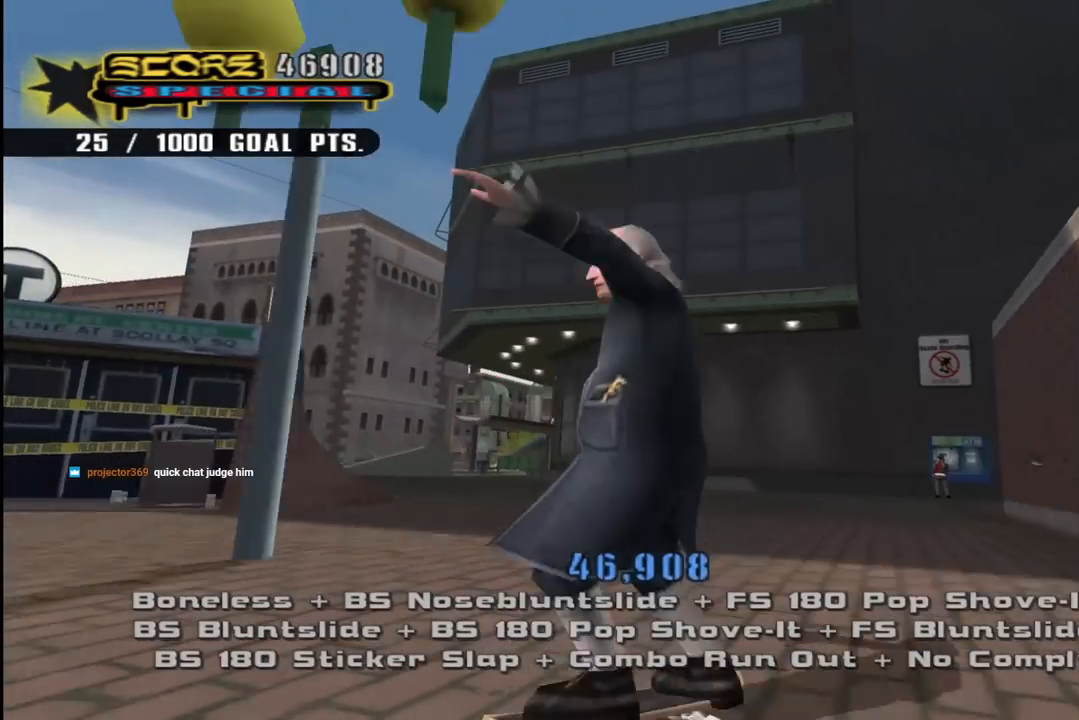
{"buttons": ["CROSS", "DPAD_DOWN", "DPAD_RIGHT"], "left_stick": "center", "right_stick": "center", "events": [[17, "right_stick", "center"], [383, "CROSS", "down"]]}
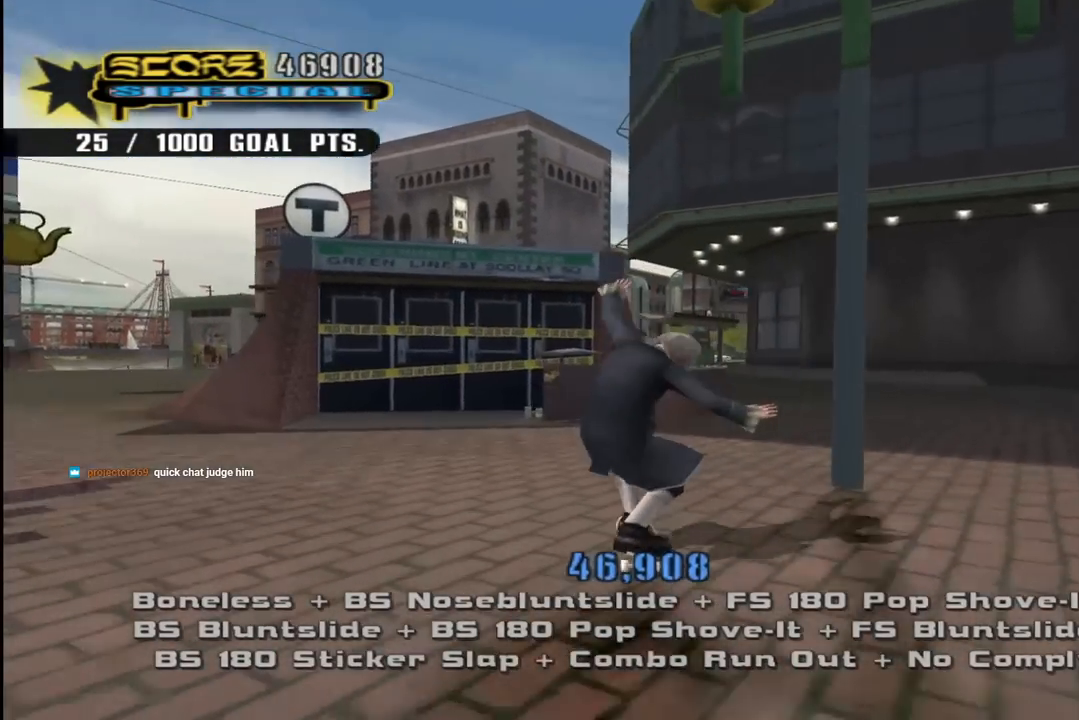
{"buttons": ["CROSS"], "left_stick": "center", "right_stick": "center", "events": [[233, "DPAD_DOWN", "up"], [233, "DPAD_RIGHT", "up"], [333, "DPAD_LEFT", "down"], [467, "DPAD_LEFT", "up"]]}